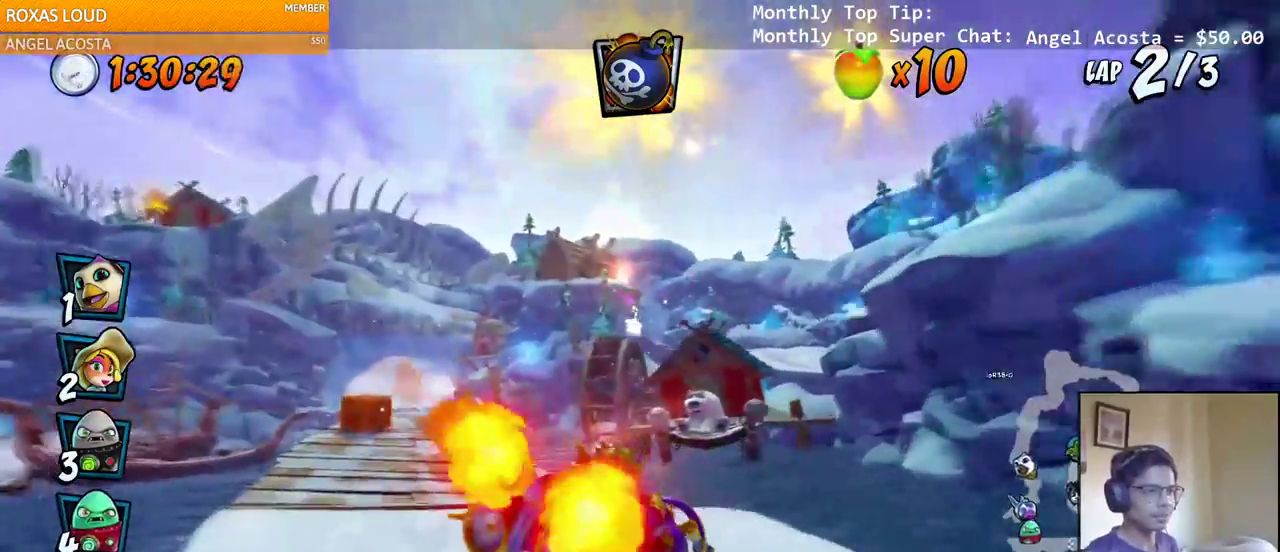
Gameplay with a controller (PlayStation layout); each line is a JSON object with the inputs held at the frame after it. "events" lists button and stick changes between this image and that frame as [ms after this image, input, new state], when the widget could be followed in between.
{"buttons": ["CROSS"], "left_stick": "center", "right_stick": "center"}
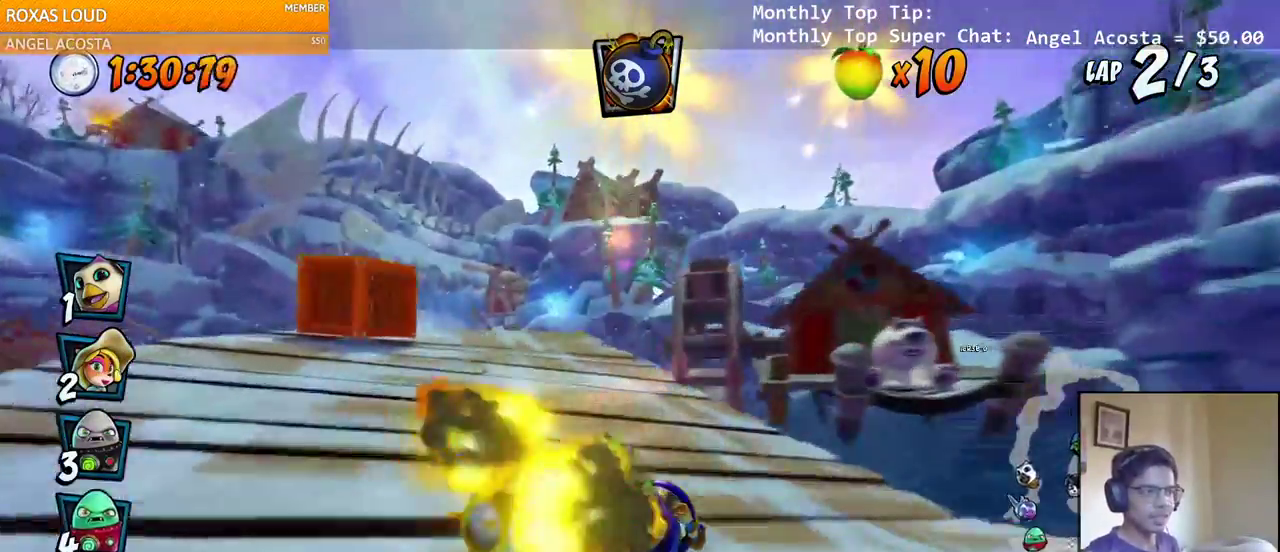
{"buttons": ["CROSS", "R2"], "left_stick": "center", "right_stick": "center", "events": [[83, "R2", "down"]]}
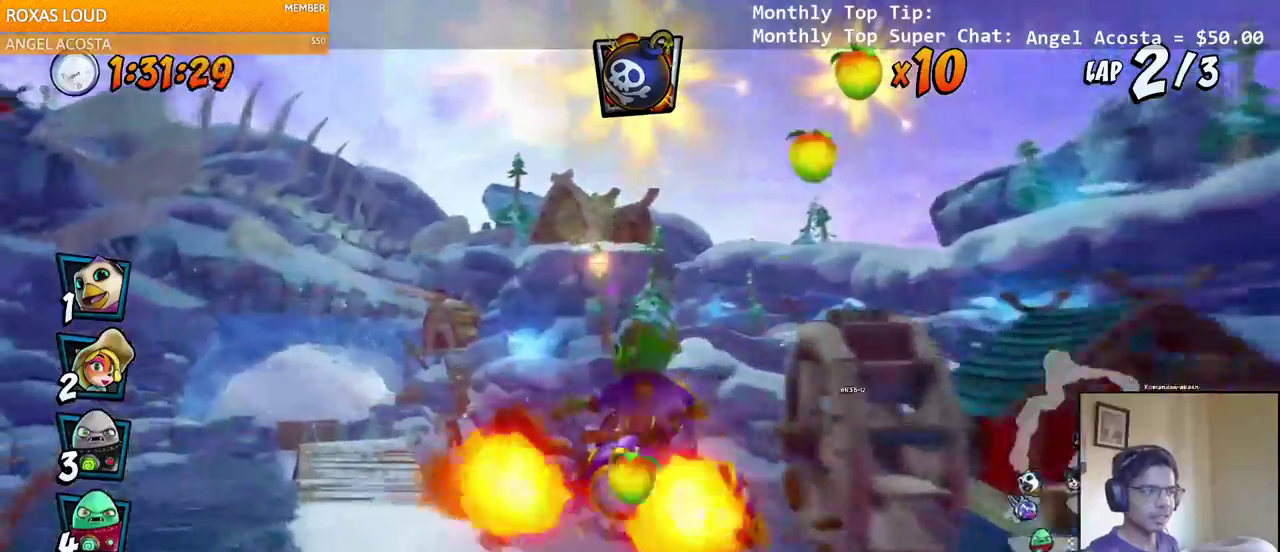
{"buttons": ["CROSS", "R2", "DPAD_LEFT"], "left_stick": "center", "right_stick": "center", "events": [[83, "DPAD_LEFT", "down"]]}
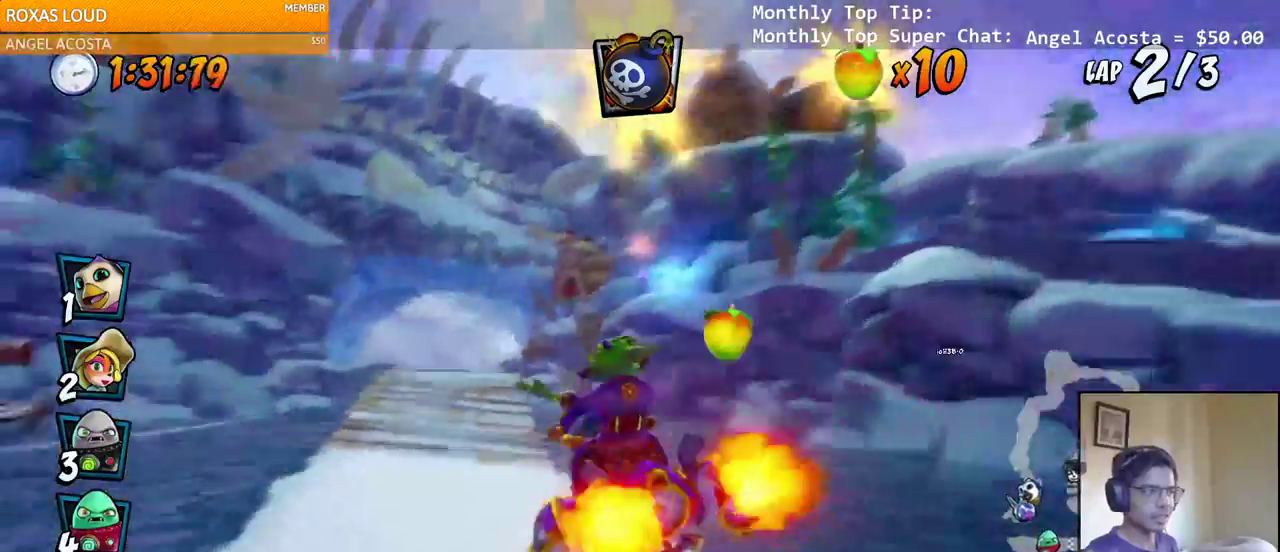
{"buttons": ["CROSS", "R2", "DPAD_DOWN", "DPAD_RIGHT"], "left_stick": "center", "right_stick": "center"}
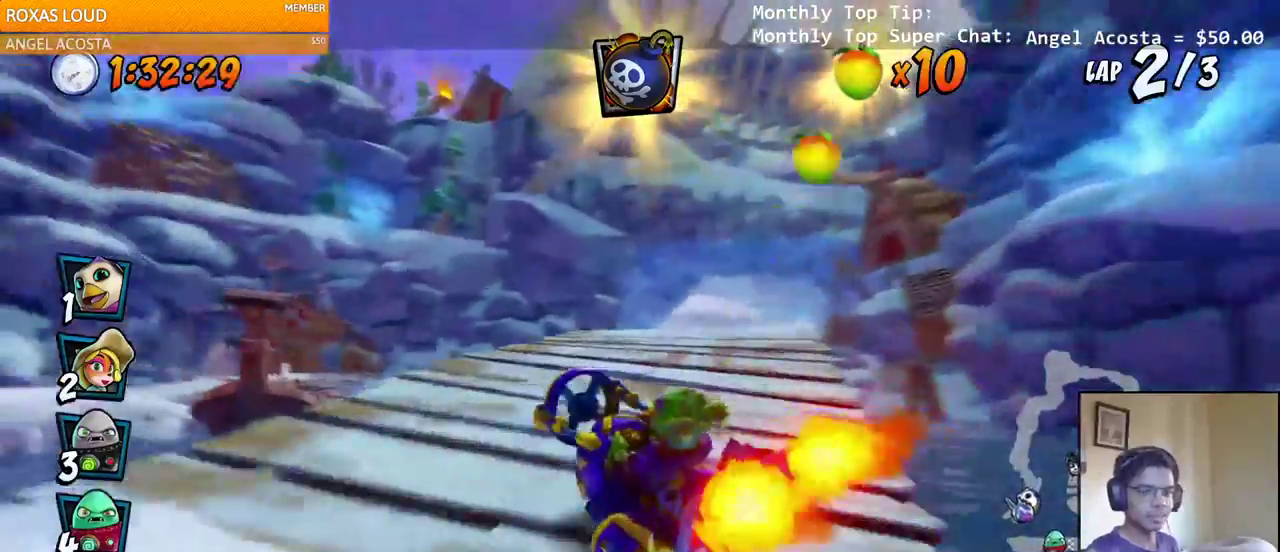
{"buttons": ["CROSS", "L1", "R2", "DPAD_UP", "DPAD_RIGHT"], "left_stick": "center", "right_stick": "left", "events": [[133, "DPAD_DOWN", "up"], [300, "DPAD_DOWN", "down"], [300, "L1", "down"], [317, "DPAD_DOWN", "up"], [333, "DPAD_UP", "down"], [500, "right_stick", "left"]]}
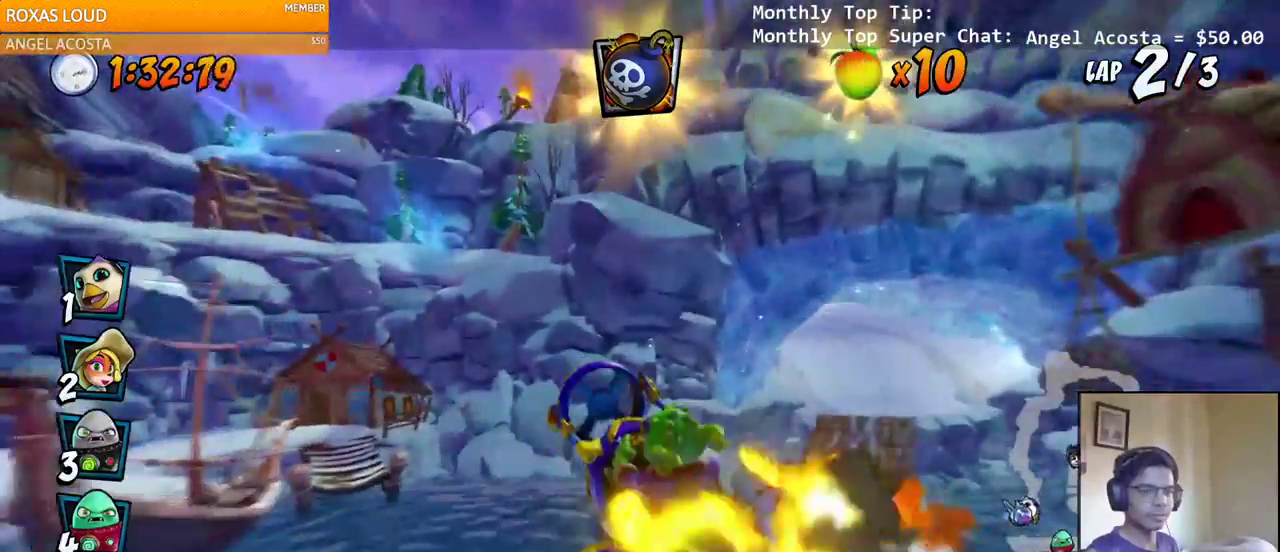
{"buttons": ["CROSS", "DPAD_RIGHT"], "left_stick": "center", "right_stick": "left", "events": [[33, "DPAD_UP", "up"], [67, "L1", "up"], [83, "DPAD_RIGHT", "up"], [100, "R2", "up"], [233, "DPAD_RIGHT", "down"]]}
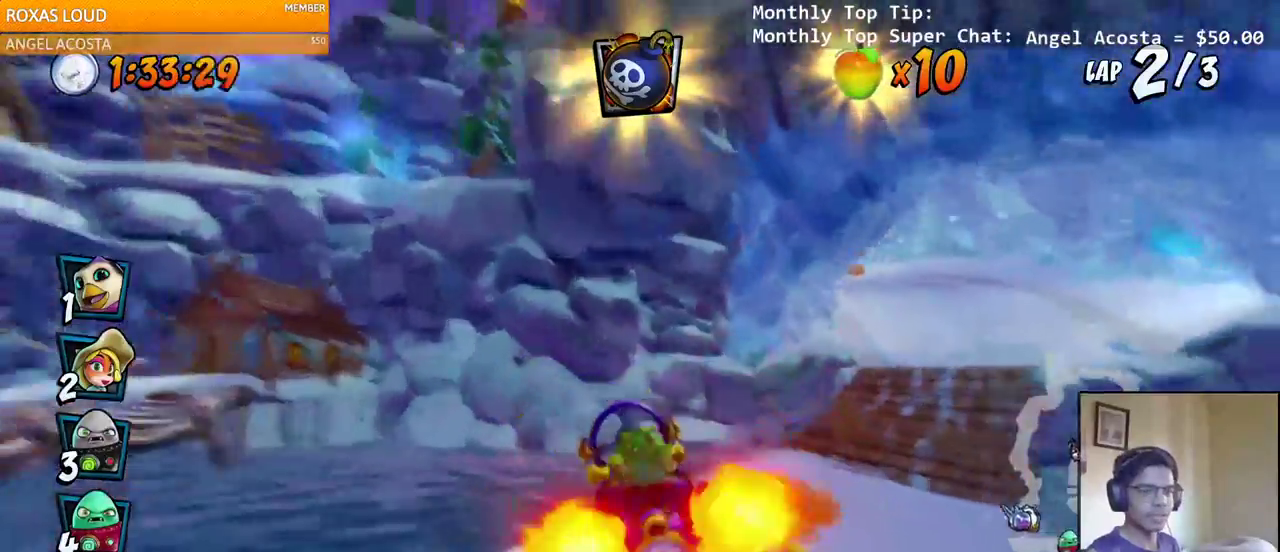
{"buttons": ["CROSS", "R2", "DPAD_LEFT"], "left_stick": "center", "right_stick": "left", "events": [[67, "R2", "down"], [167, "DPAD_RIGHT", "up"], [250, "DPAD_LEFT", "down"]]}
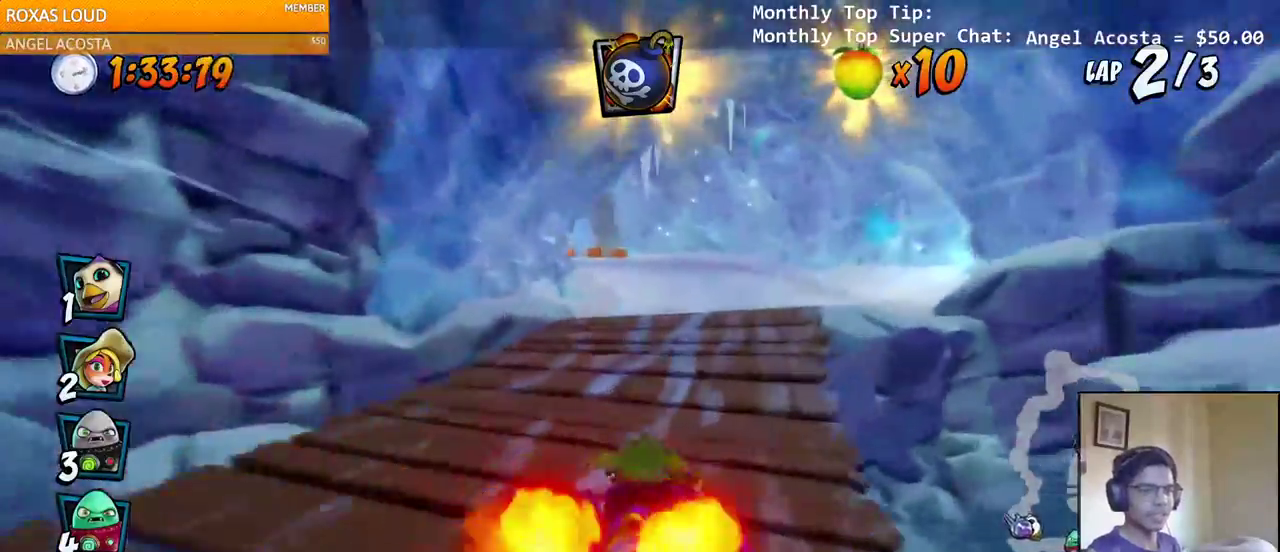
{"buttons": ["CROSS", "R2", "DPAD_RIGHT"], "left_stick": "center", "right_stick": "left", "events": [[17, "DPAD_LEFT", "up"], [33, "DPAD_RIGHT", "down"]]}
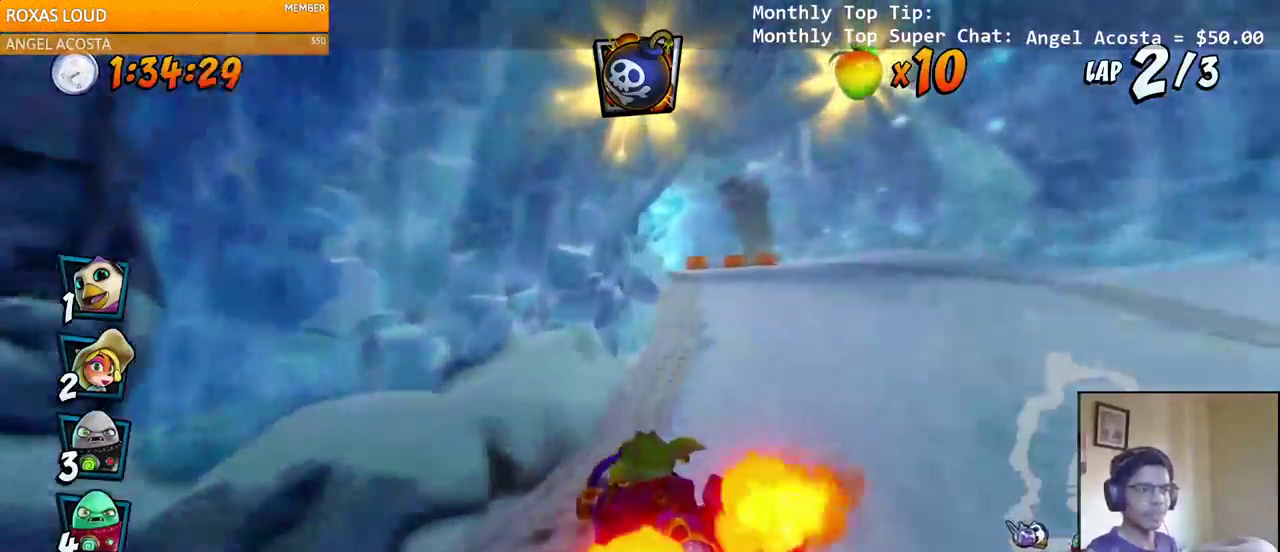
{"buttons": ["CROSS", "R2", "DPAD_LEFT"], "left_stick": "center", "right_stick": "left", "events": [[133, "DPAD_UP", "down"], [133, "L1", "down"], [317, "L1", "up"], [467, "DPAD_LEFT", "down"], [467, "DPAD_RIGHT", "up"], [483, "DPAD_UP", "up"]]}
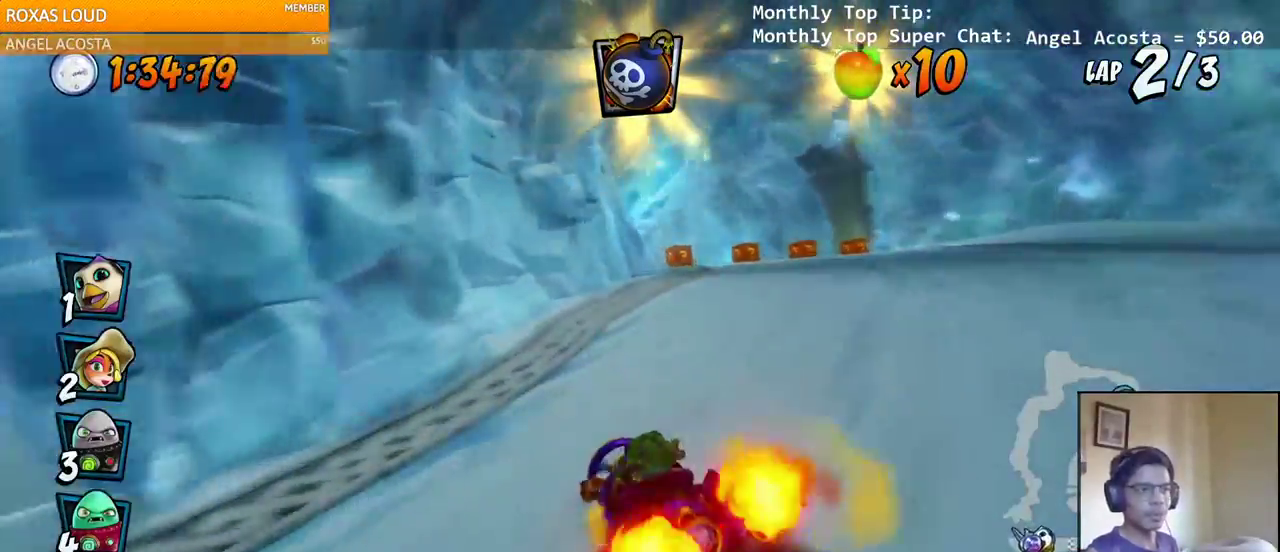
{"buttons": ["CROSS", "R2", "DPAD_UP", "DPAD_LEFT"], "left_stick": "center", "right_stick": "up-left", "events": [[17, "DPAD_UP", "down"], [33, "DPAD_UP", "up"], [83, "right_stick", "up-left"], [150, "DPAD_LEFT", "up"], [150, "DPAD_UP", "down"], [167, "DPAD_RIGHT", "down"], [167, "DPAD_UP", "up"], [383, "DPAD_UP", "down"], [400, "DPAD_RIGHT", "up"], [417, "DPAD_LEFT", "down"]]}
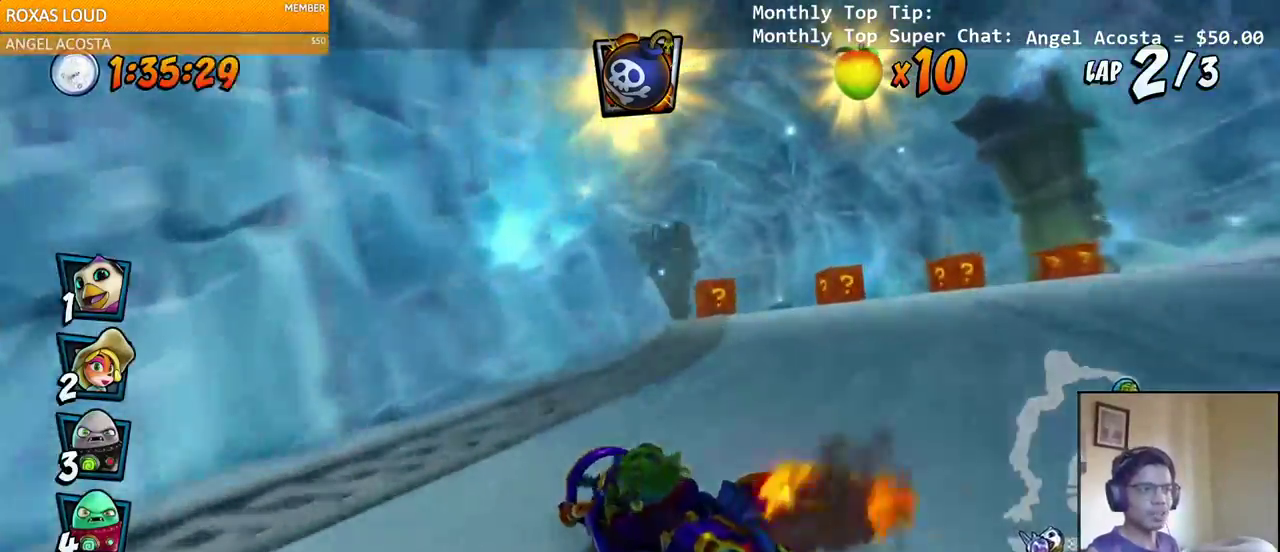
{"buttons": ["CROSS", "R2", "DPAD_UP", "DPAD_LEFT"], "left_stick": "center", "right_stick": "up-left", "events": [[17, "L1", "down"], [233, "L1", "up"]]}
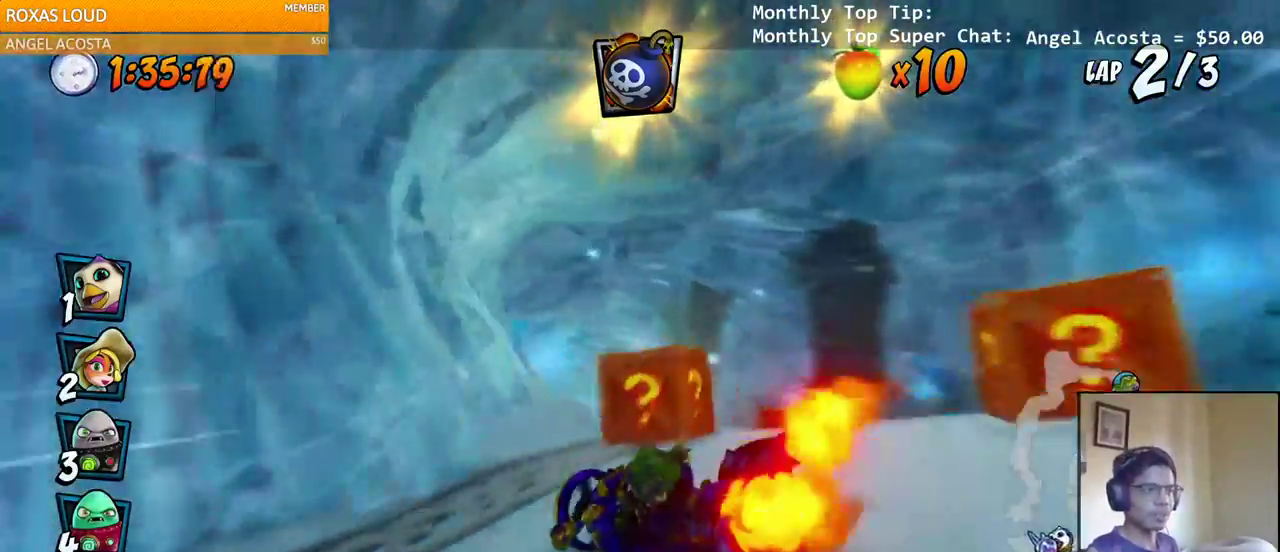
{"buttons": ["CROSS", "L1", "R2", "DPAD_UP", "DPAD_RIGHT"], "left_stick": "center", "right_stick": "center", "events": [[167, "DPAD_LEFT", "up"], [167, "DPAD_RIGHT", "down"], [167, "DPAD_UP", "up"], [183, "right_stick", "center"], [450, "L1", "down"], [483, "DPAD_UP", "down"]]}
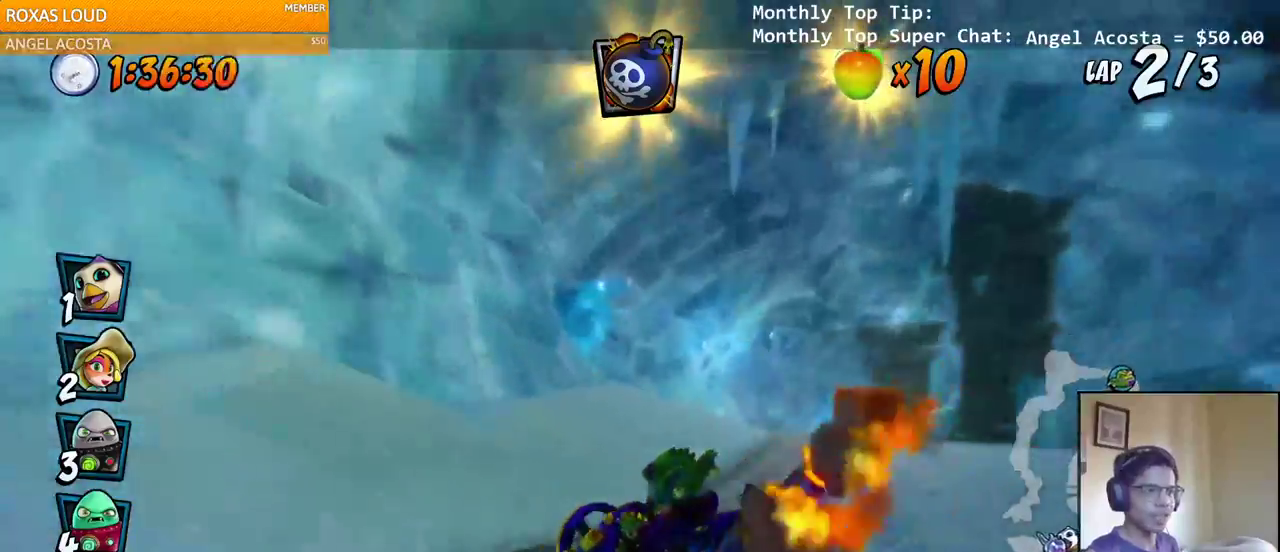
{"buttons": ["CROSS", "R2", "DPAD_LEFT"], "left_stick": "center", "right_stick": "left", "events": [[50, "R2", "up"], [67, "DPAD_UP", "up"], [117, "R2", "down"], [150, "L1", "up"], [183, "DPAD_RIGHT", "up"], [417, "DPAD_LEFT", "down"], [500, "right_stick", "left"]]}
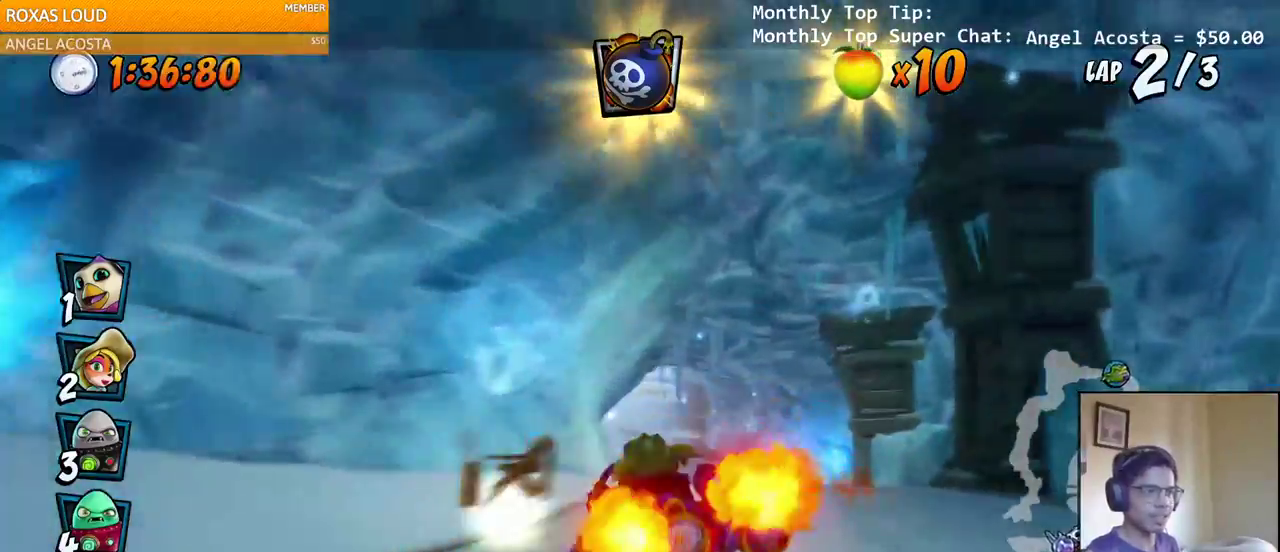
{"buttons": ["CROSS", "R2", "DPAD_RIGHT"], "left_stick": "center", "right_stick": "center", "events": [[200, "DPAD_LEFT", "up"], [200, "right_stick", "center"], [217, "DPAD_RIGHT", "down"]]}
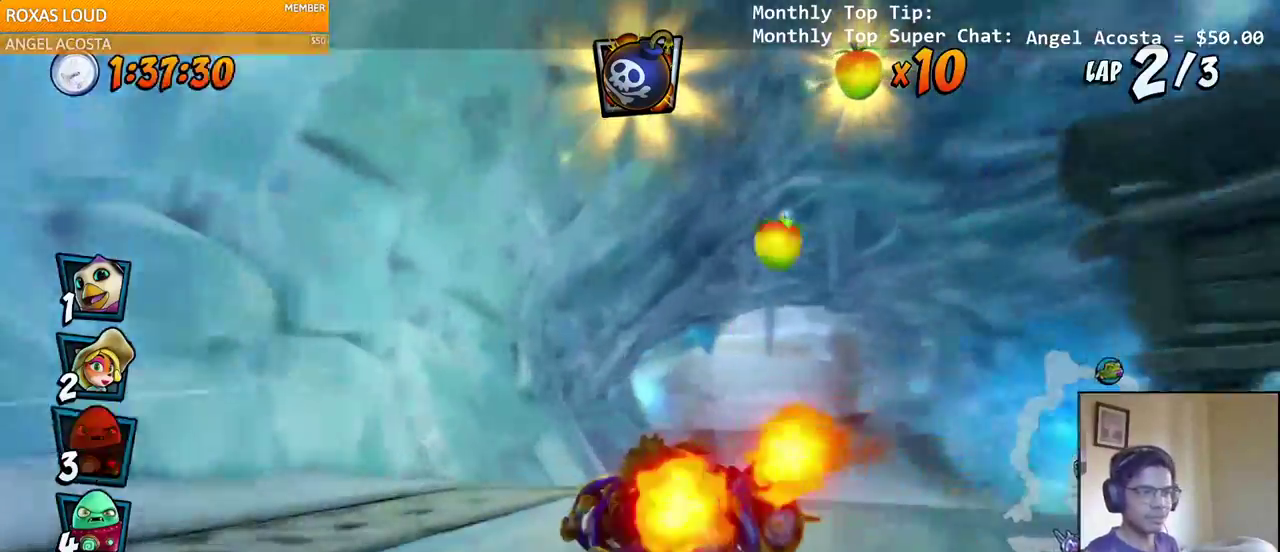
{"buttons": ["CROSS", "L1", "R2", "DPAD_RIGHT"], "left_stick": "center", "right_stick": "center", "events": [[450, "L1", "down"]]}
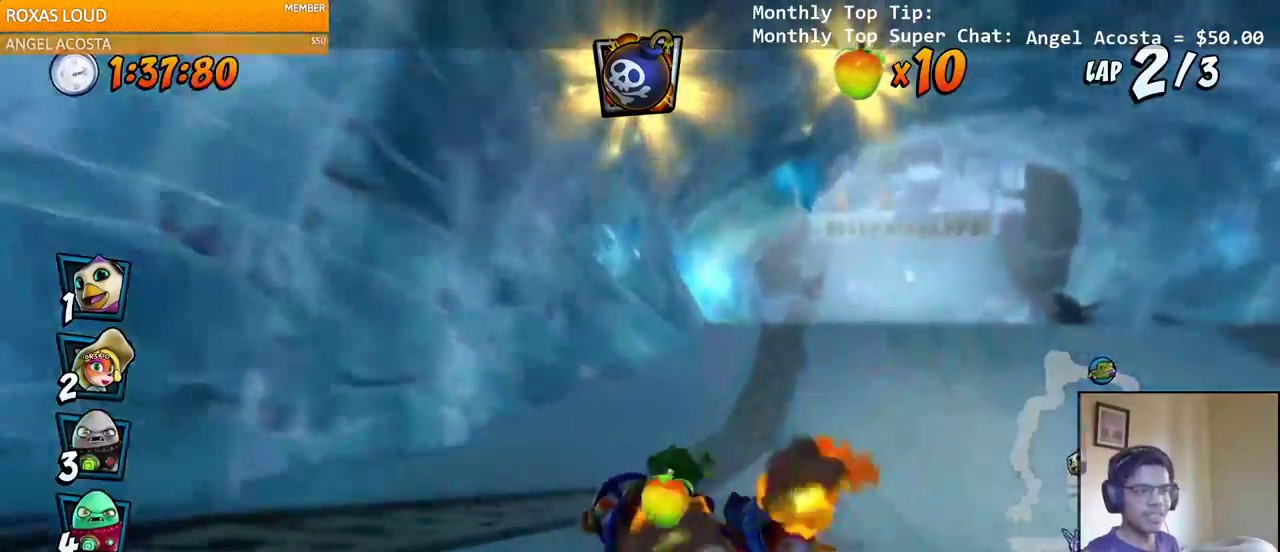
{"buttons": ["CROSS", "R2", "DPAD_RIGHT"], "left_stick": "center", "right_stick": "center", "events": [[17, "DPAD_UP", "down"], [117, "DPAD_UP", "up"], [117, "R2", "up"], [167, "DPAD_RIGHT", "up"], [167, "L1", "up"], [267, "DPAD_RIGHT", "down"], [500, "R2", "down"]]}
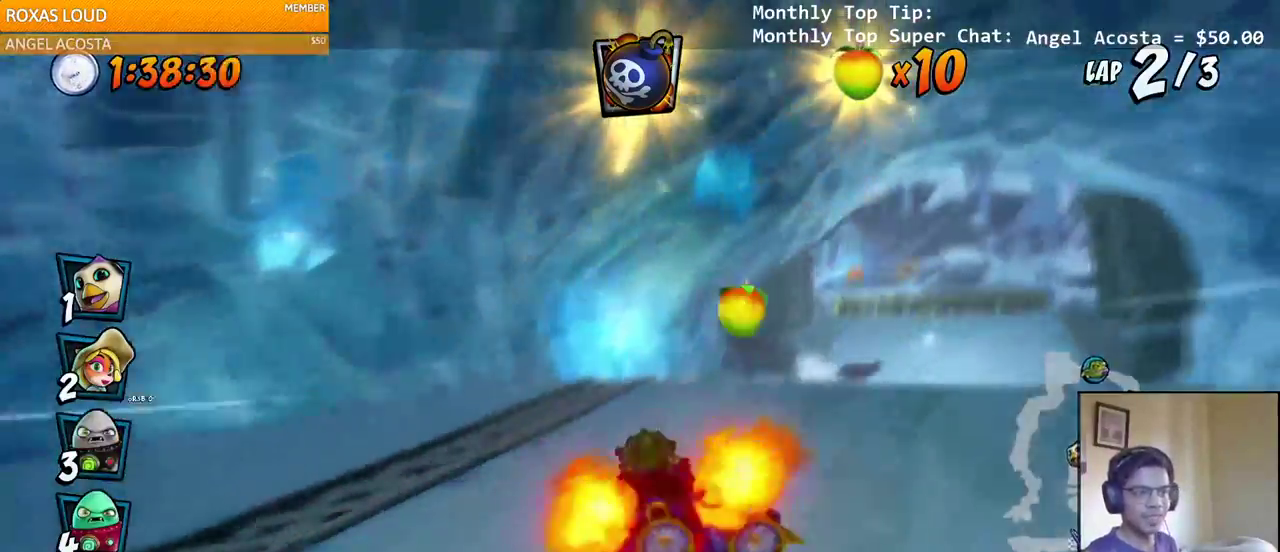
{"buttons": ["CROSS"], "left_stick": "center", "right_stick": "center", "events": [[167, "DPAD_RIGHT", "up"], [217, "R2", "up"]]}
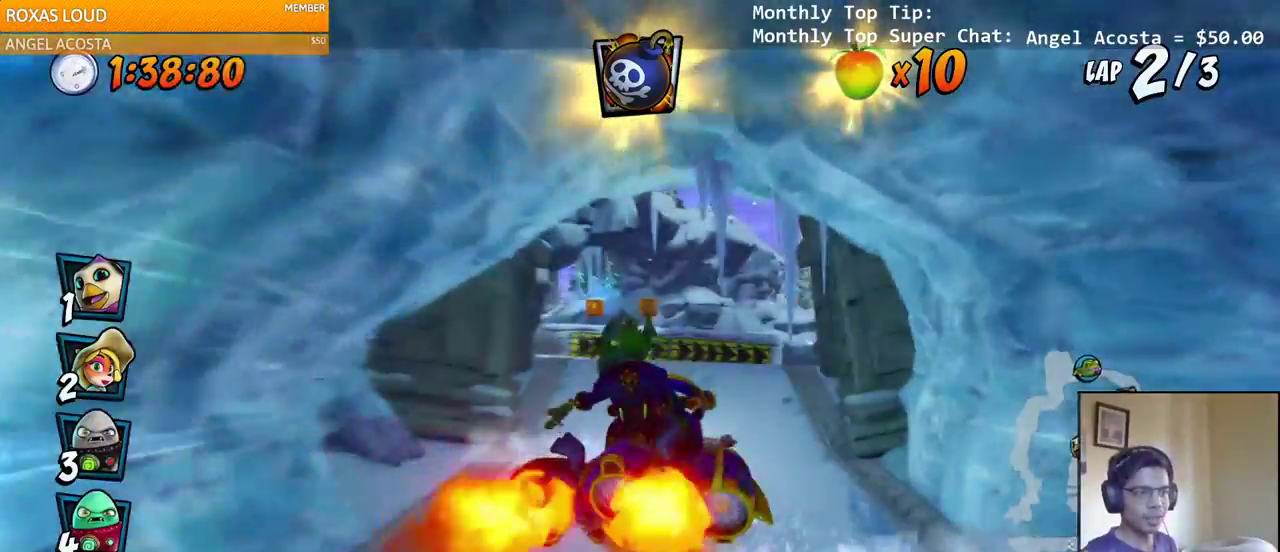
{"buttons": ["CROSS"], "left_stick": "center", "right_stick": "center", "events": [[50, "DPAD_LEFT", "down"], [250, "DPAD_LEFT", "up"]]}
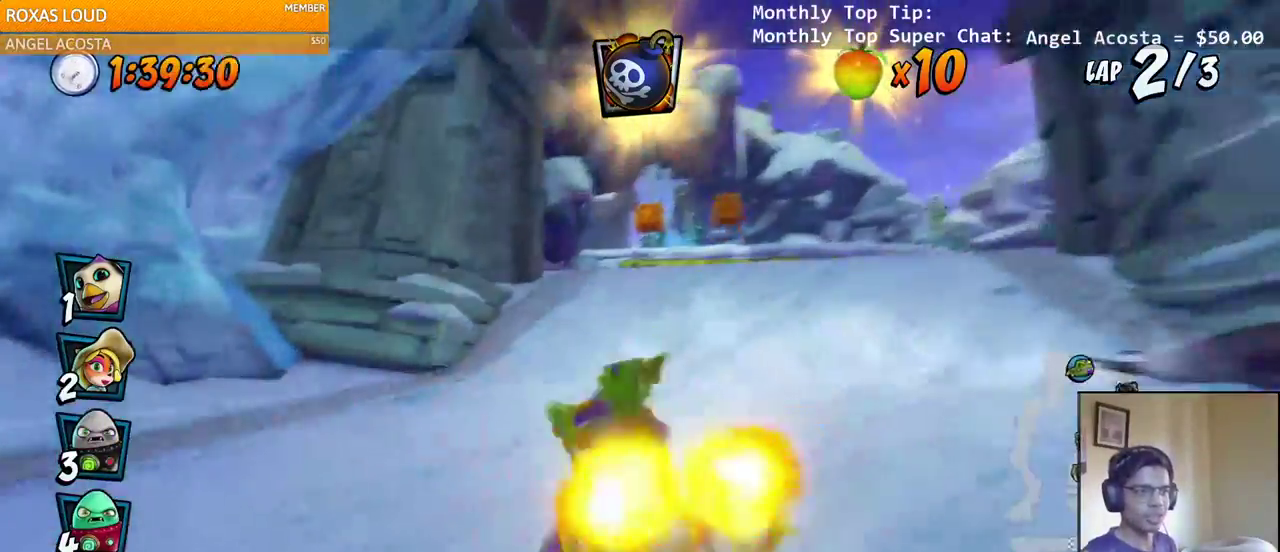
{"buttons": ["CROSS", "R2"], "left_stick": "center", "right_stick": "center", "events": [[67, "DPAD_RIGHT", "down"], [283, "DPAD_RIGHT", "up"], [483, "R2", "down"]]}
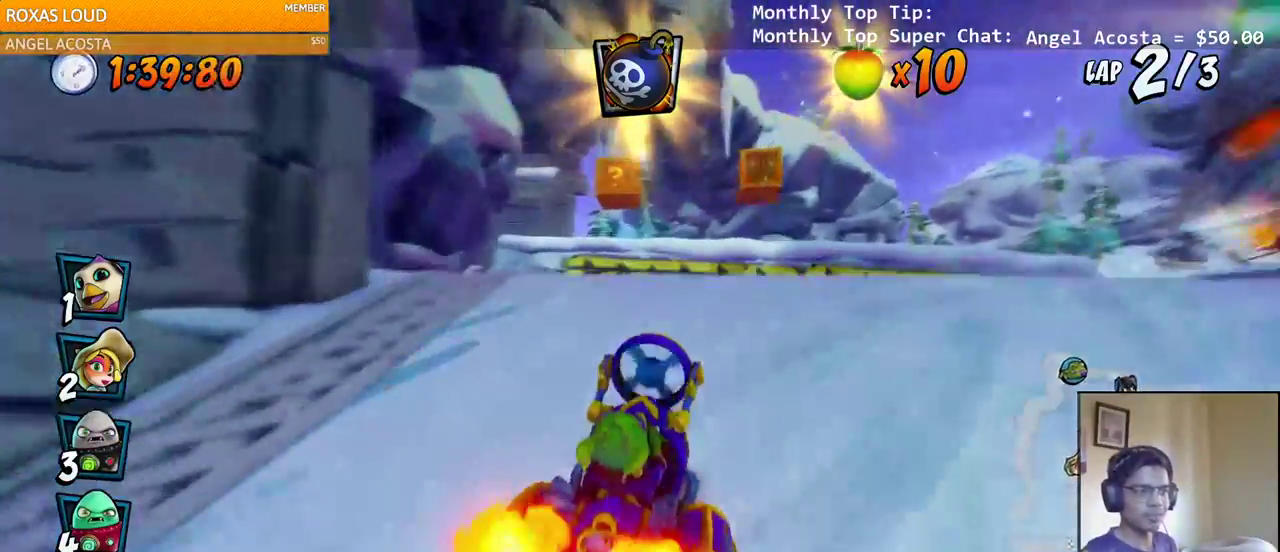
{"buttons": ["SQUARE", "DPAD_DOWN", "DPAD_LEFT"], "left_stick": "center", "right_stick": "center", "events": [[250, "DPAD_LEFT", "down"], [300, "DPAD_DOWN", "down"], [367, "R2", "up"], [383, "SQUARE", "down"], [400, "CROSS", "up"]]}
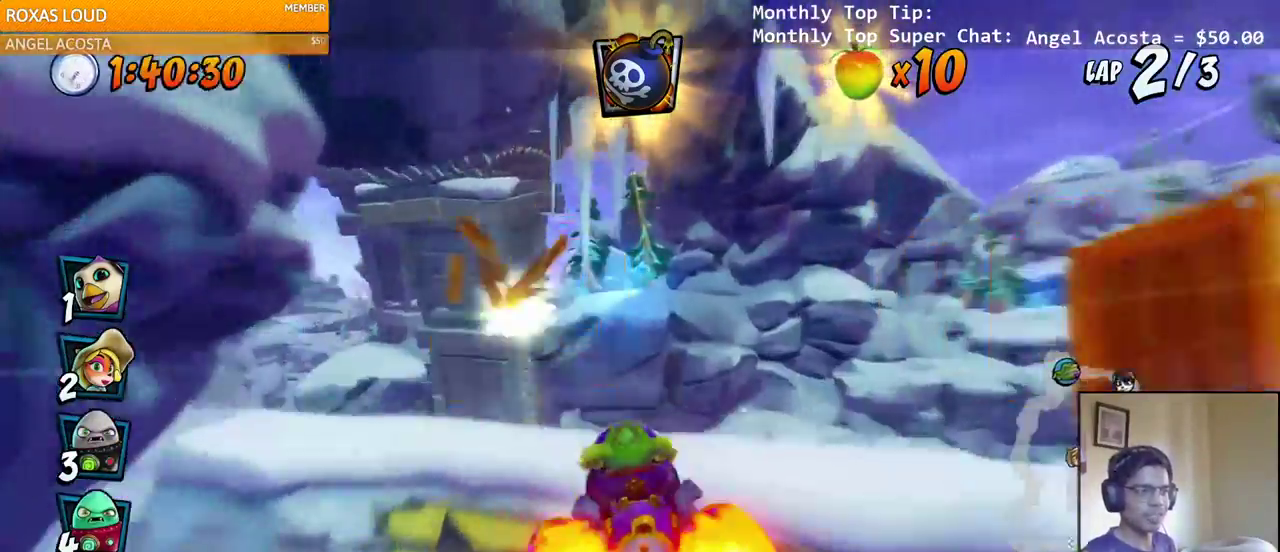
{"buttons": ["CROSS", "R2", "DPAD_LEFT"], "left_stick": "center", "right_stick": "center"}